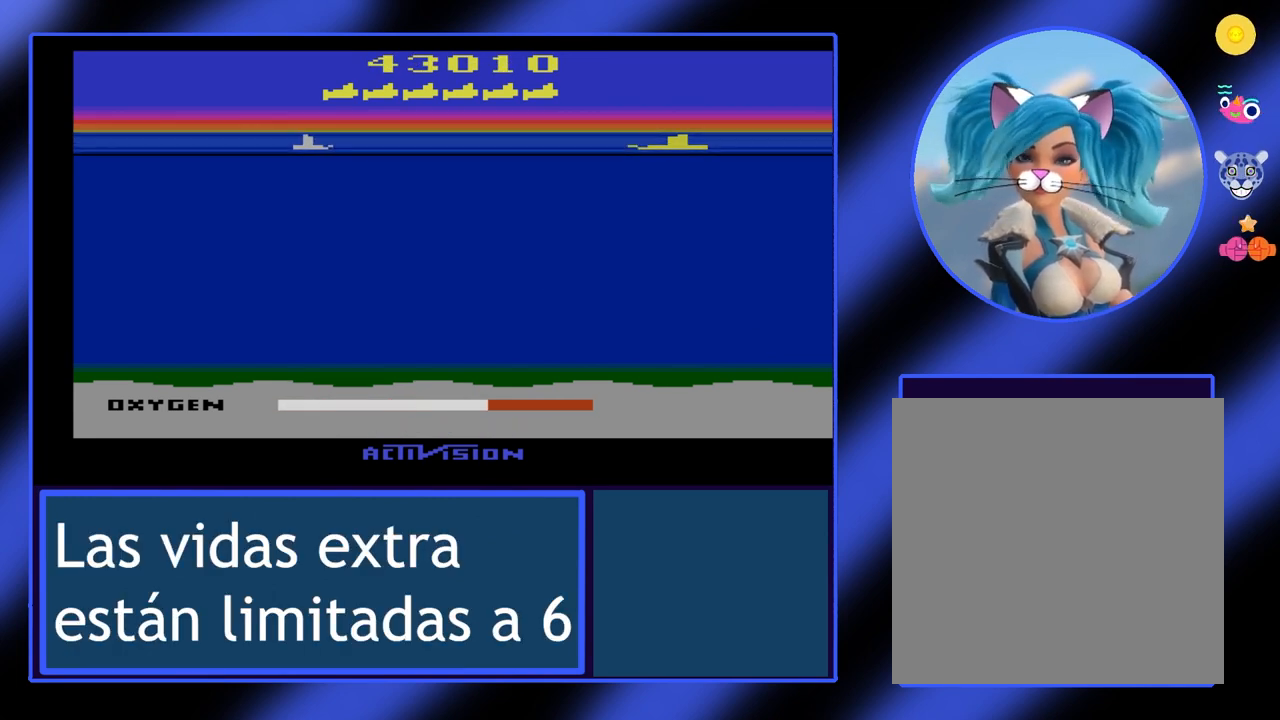
Gameplay with a controller (Xbox layout); each line is a JSON object with the inputs held at the frame after it. "events" lists button and stick changes between this image and that frame as [ms after this image, input, new state], when the widget could be followed in between. Not read: L3 R3 TOUCHPAD other_buttons right_stick.
{"buttons": [], "left_stick": "center", "events": []}
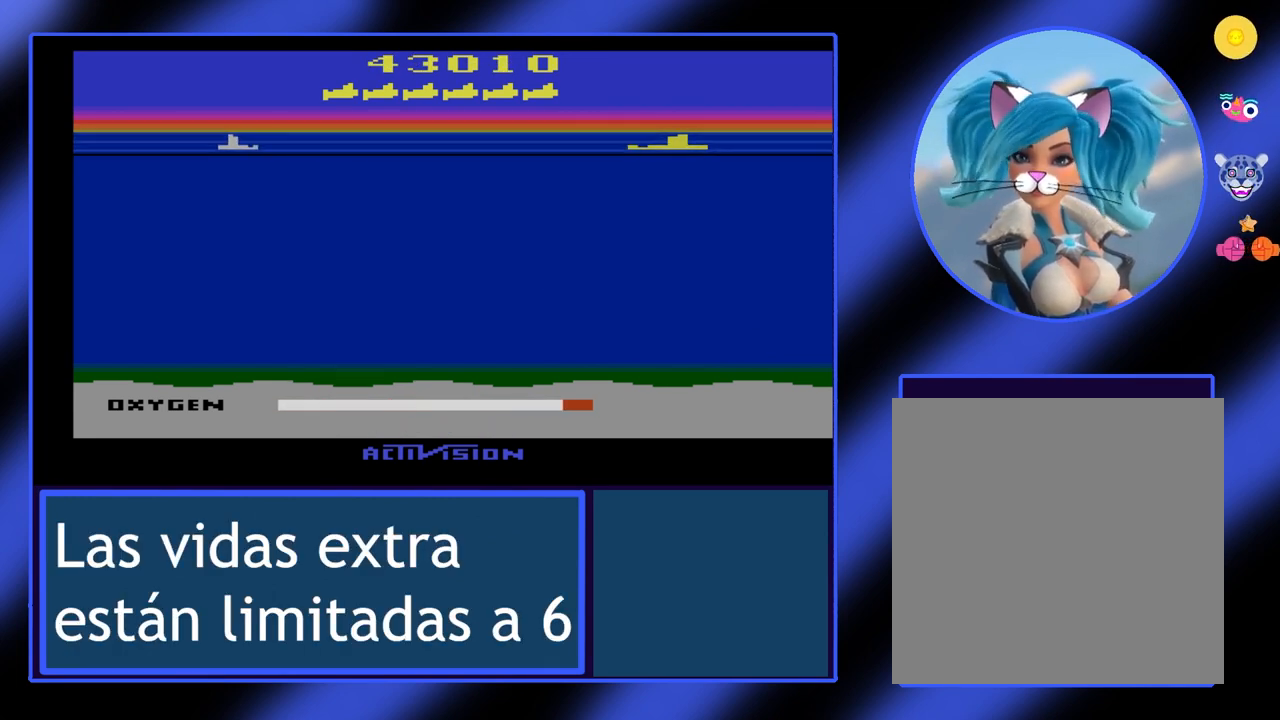
{"buttons": ["B"], "left_stick": "left", "events": [[100, "left_stick", "down"], [133, "B", "down"], [367, "left_stick", "down-left"], [467, "left_stick", "left"]]}
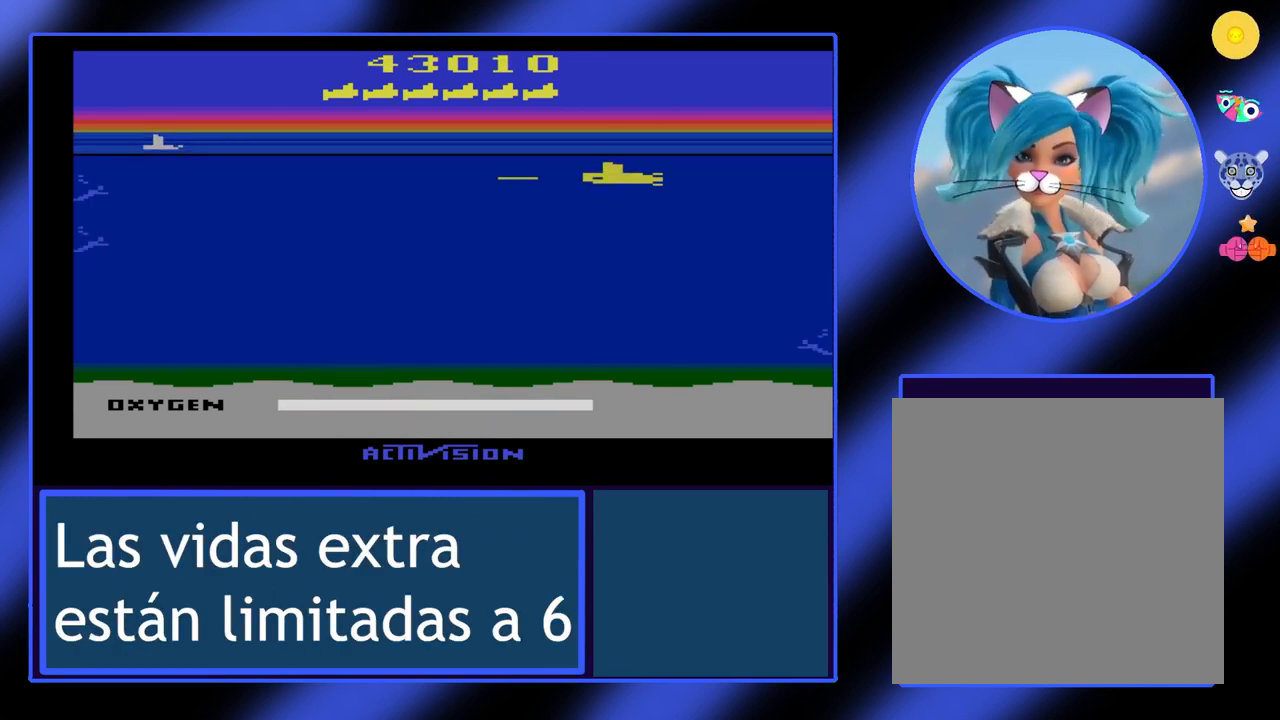
{"buttons": ["B"], "left_stick": "left", "events": []}
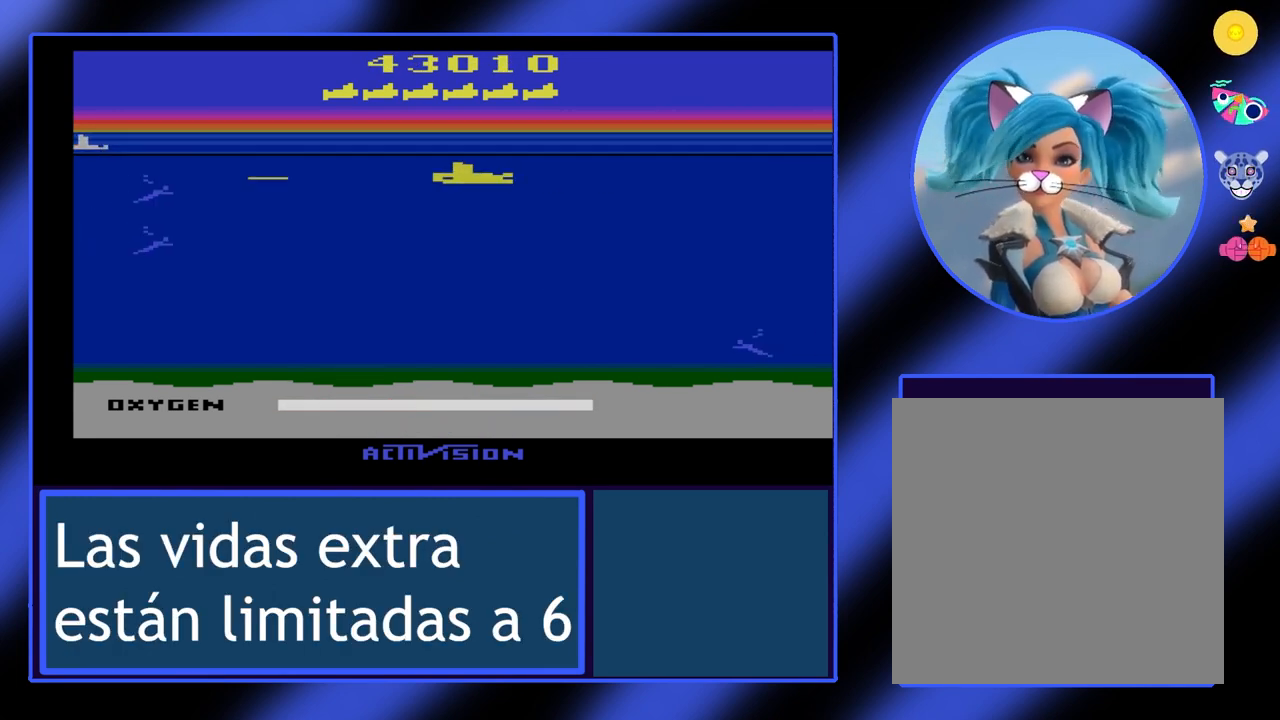
{"buttons": ["B"], "left_stick": "left", "events": []}
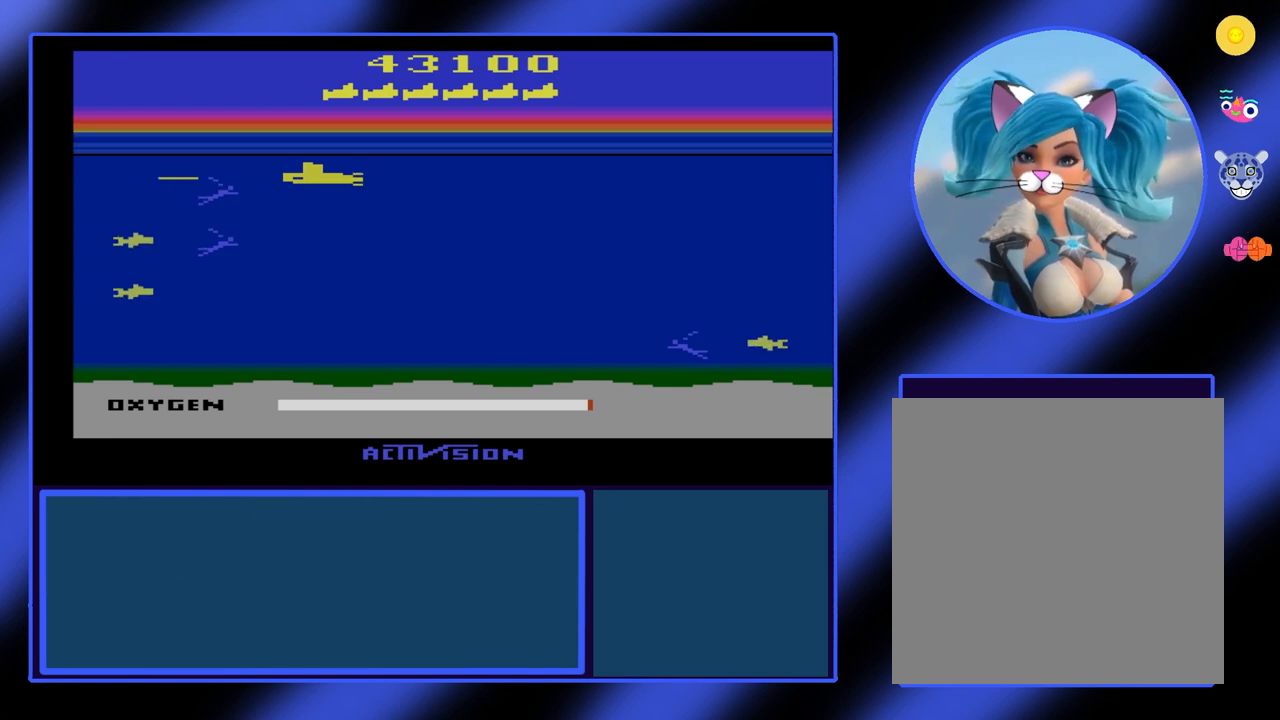
{"buttons": ["B"], "left_stick": "up-right", "events": [[67, "left_stick", "down"], [167, "left_stick", "down-right"], [267, "left_stick", "right"], [433, "left_stick", "up-right"]]}
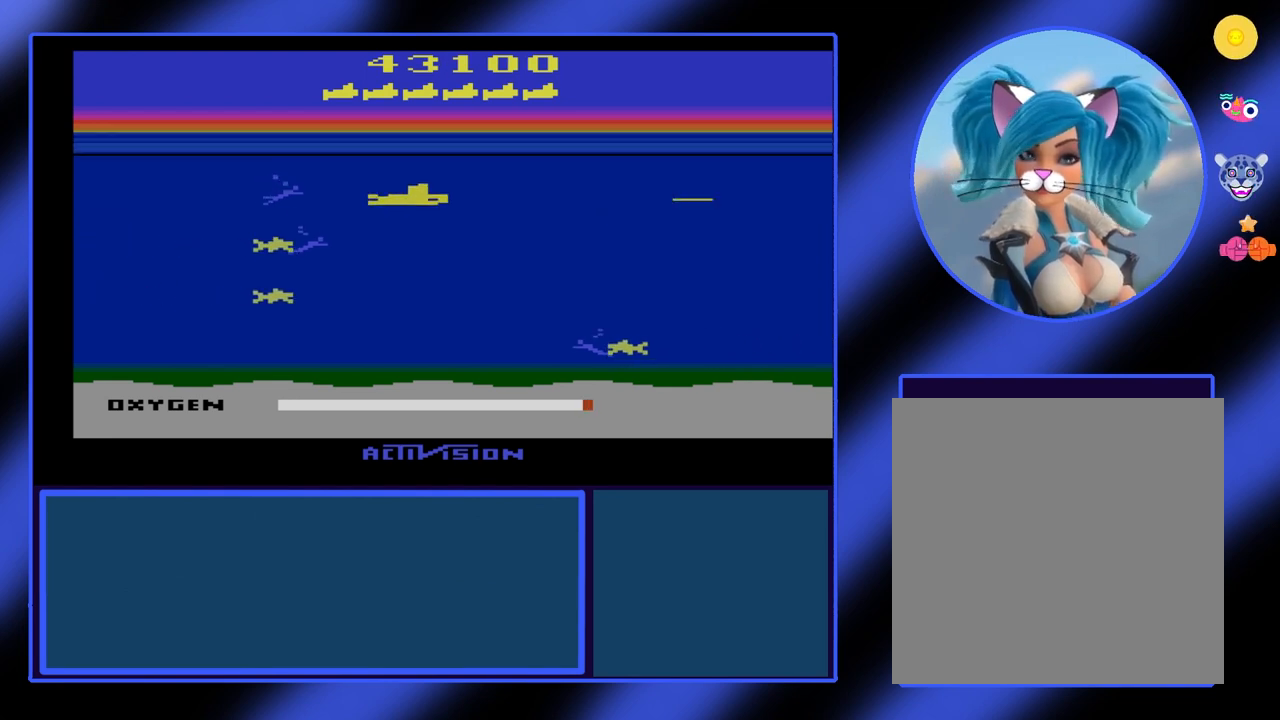
{"buttons": ["B"], "left_stick": "down", "events": [[100, "left_stick", "up-left"], [300, "left_stick", "left"], [433, "left_stick", "down"]]}
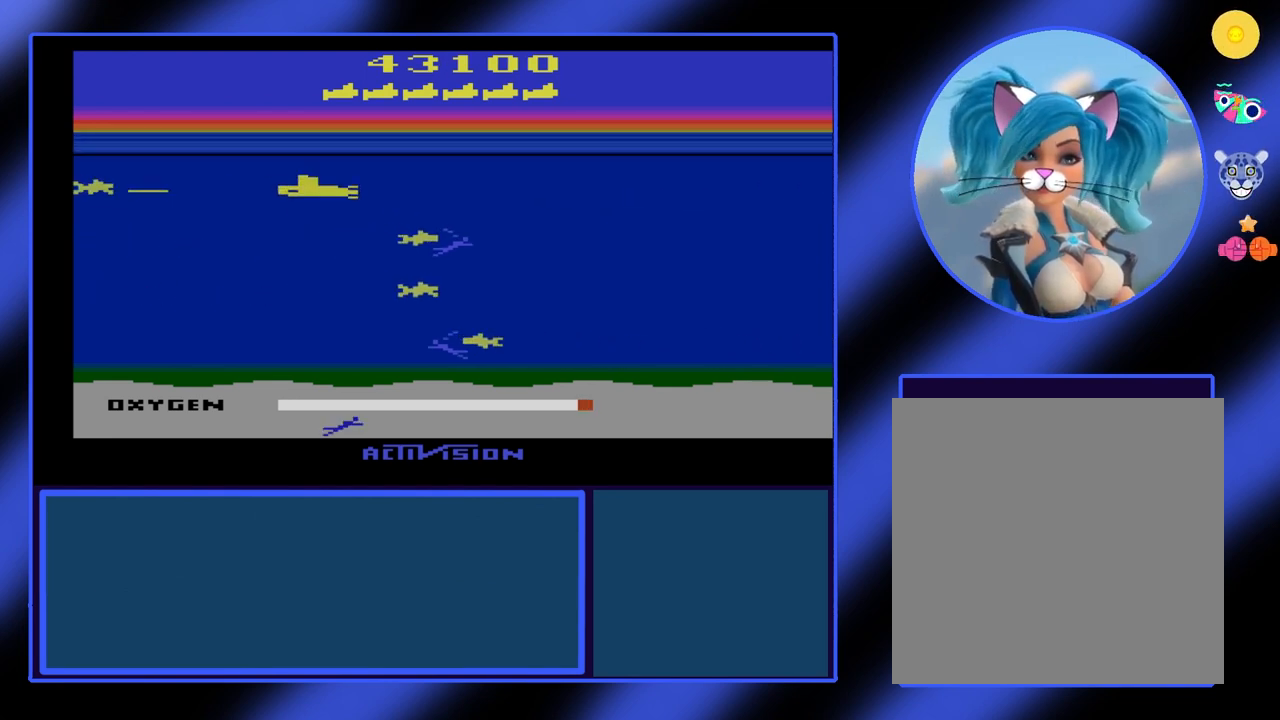
{"buttons": ["B"], "left_stick": "down-right", "events": [[133, "left_stick", "down-right"]]}
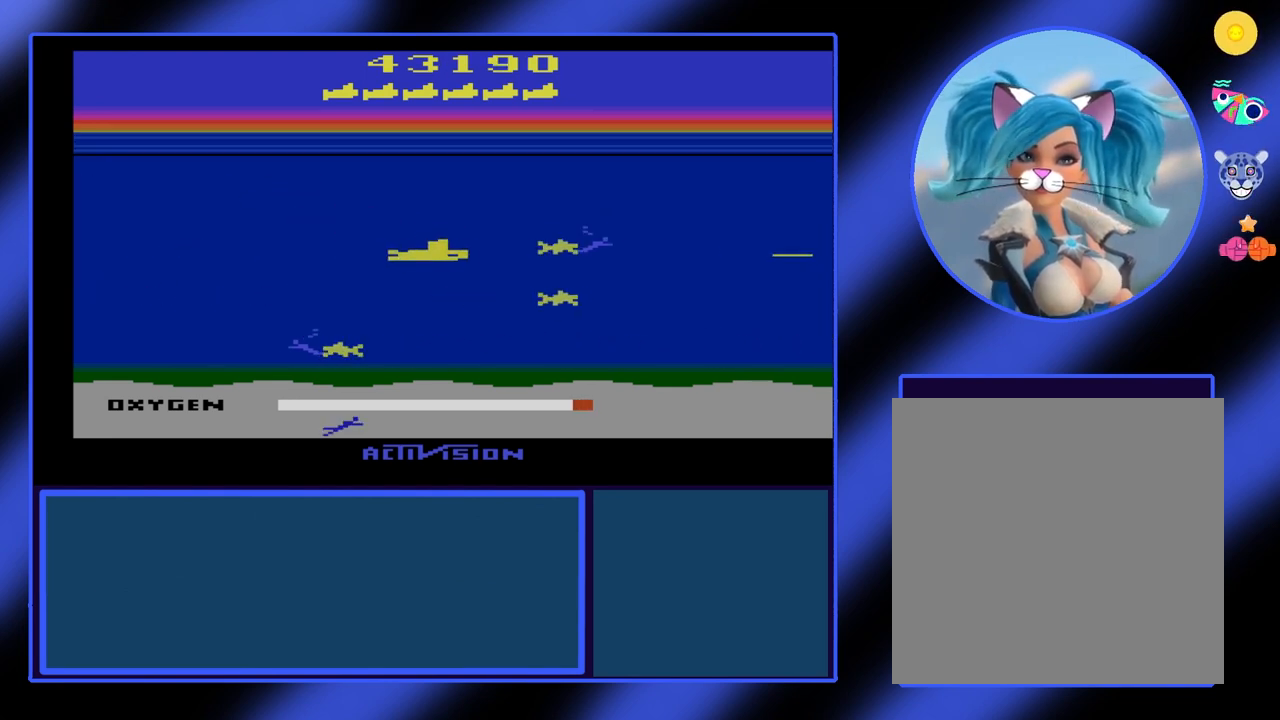
{"buttons": ["B"], "left_stick": "right", "events": [[200, "left_stick", "up-right"], [467, "left_stick", "right"]]}
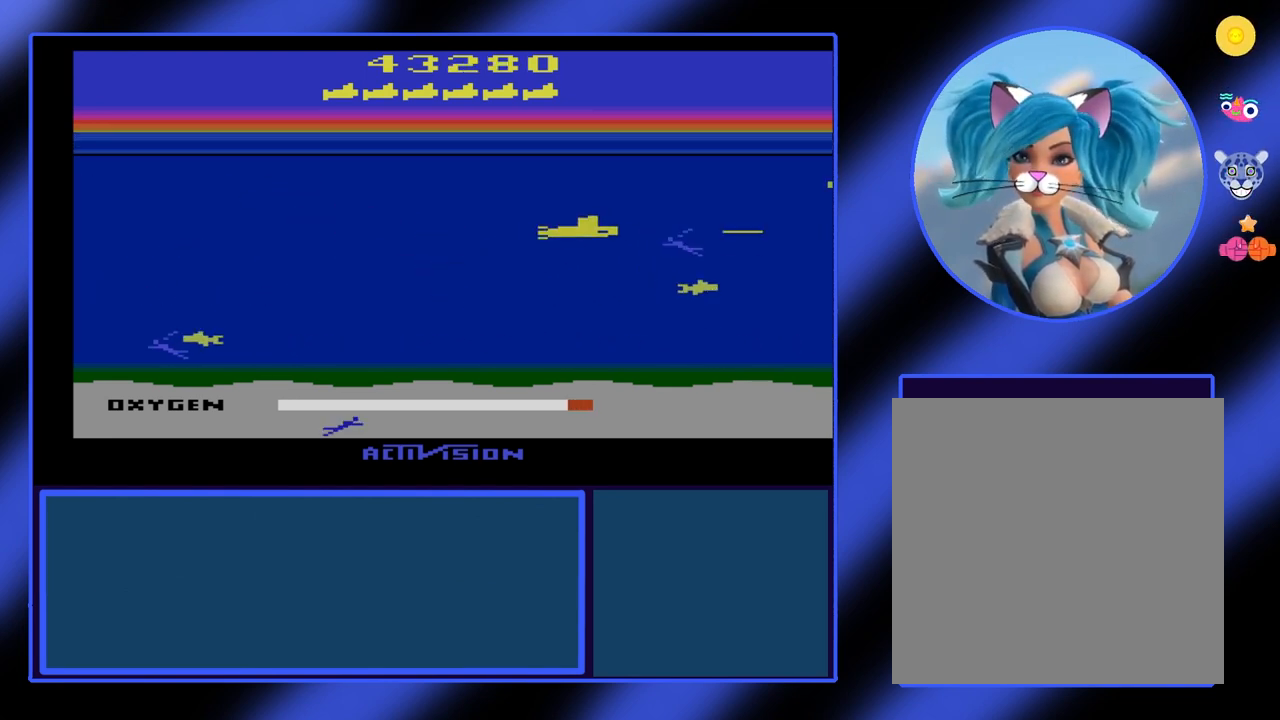
{"buttons": ["B"], "left_stick": "left", "events": [[367, "left_stick", "left"]]}
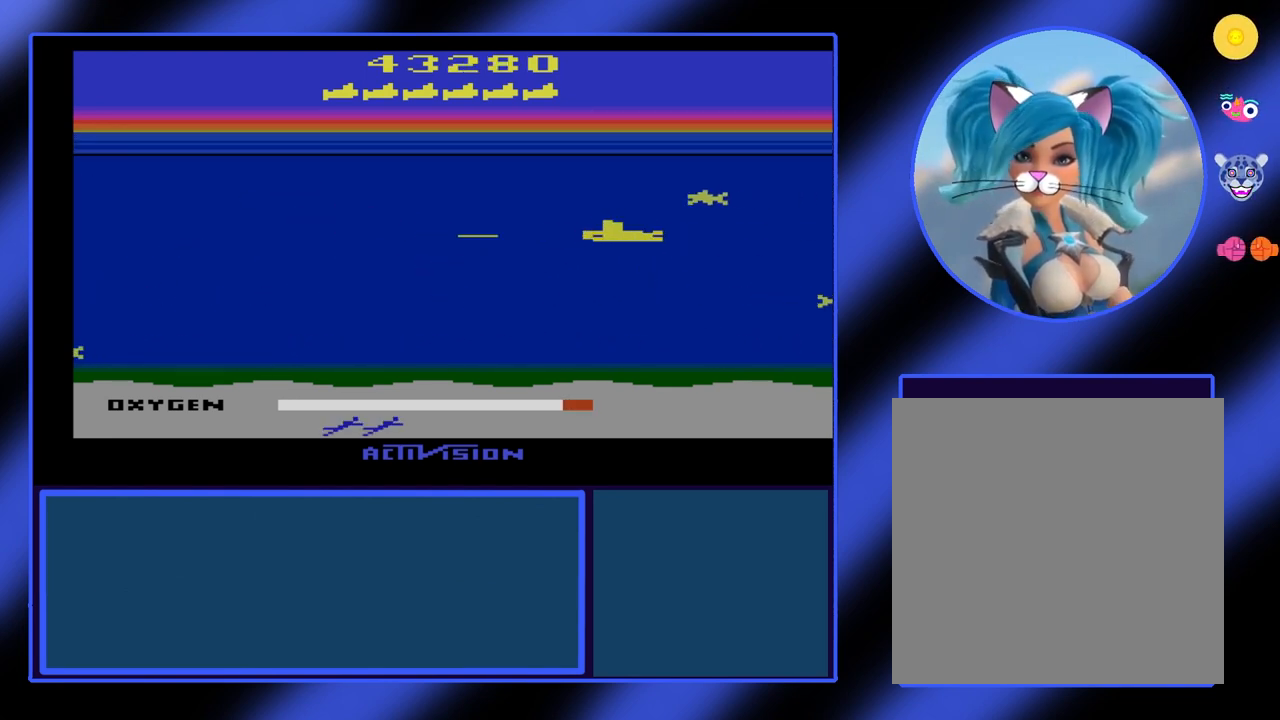
{"buttons": ["B"], "left_stick": "down", "events": [[133, "left_stick", "down-left"], [267, "left_stick", "down"]]}
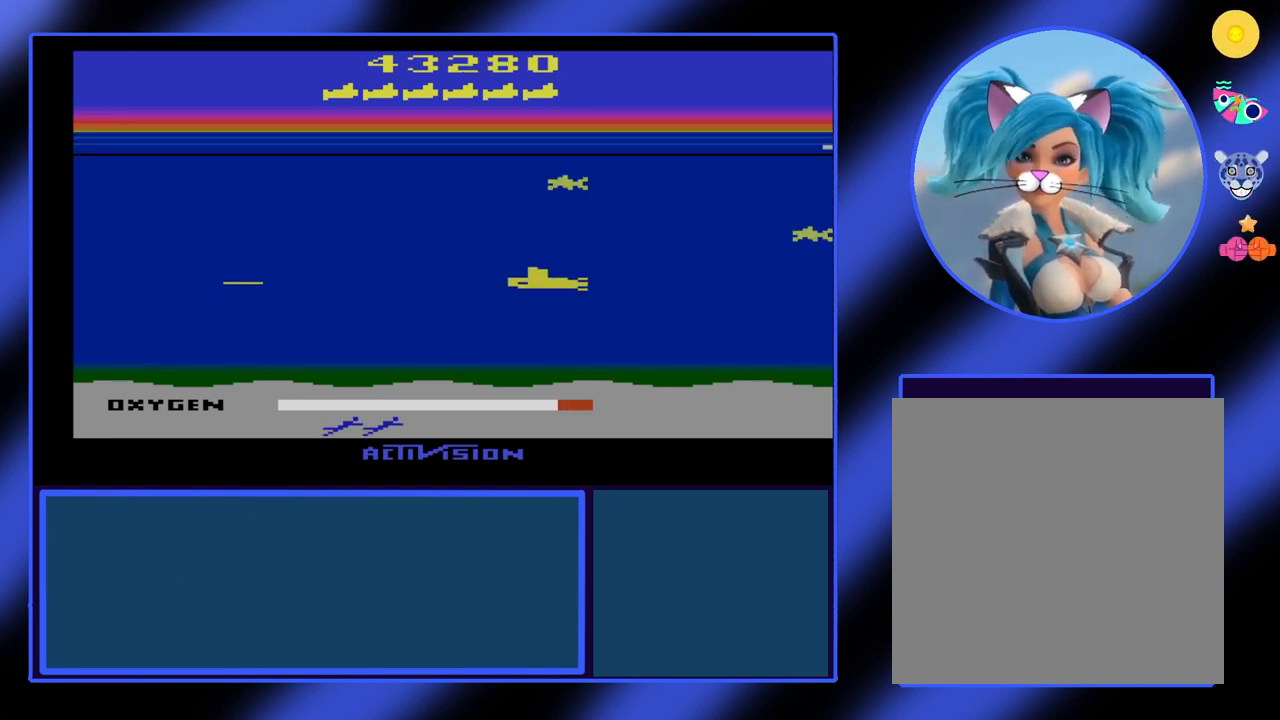
{"buttons": ["B"], "left_stick": "right", "events": [[133, "left_stick", "down-right"], [433, "left_stick", "right"]]}
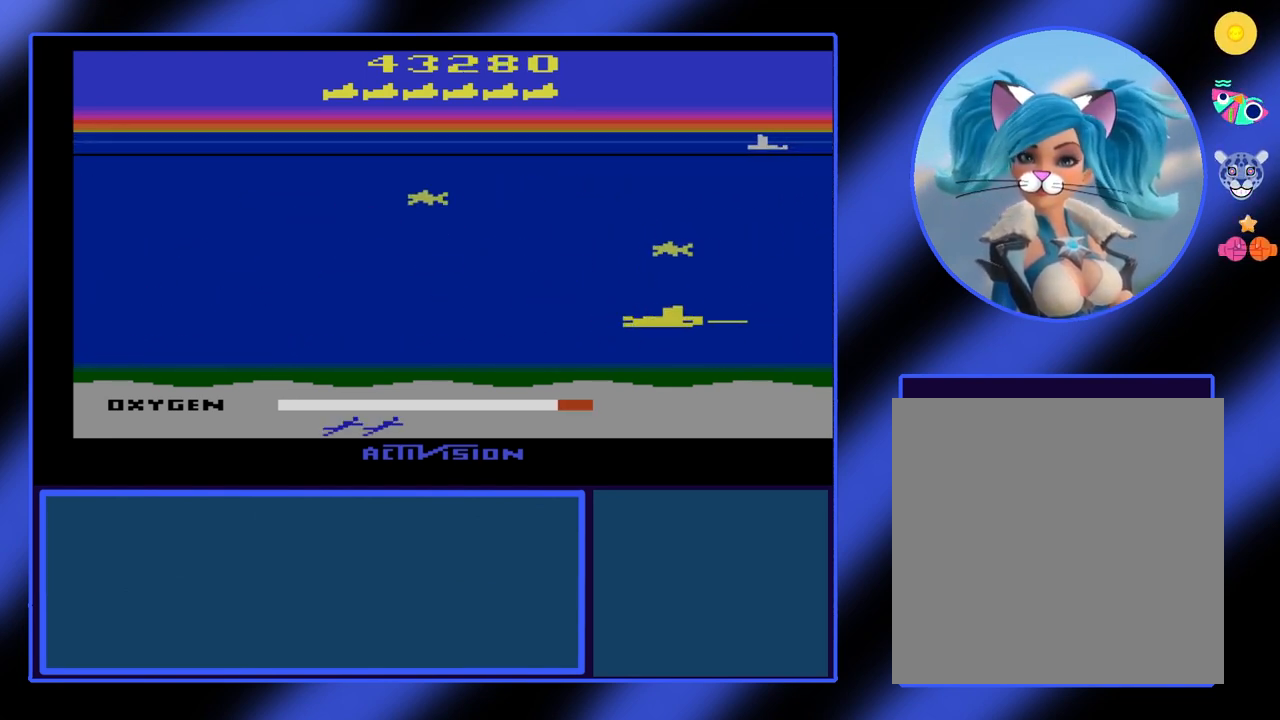
{"buttons": ["B"], "left_stick": "up", "events": [[133, "left_stick", "up-right"], [400, "left_stick", "up"]]}
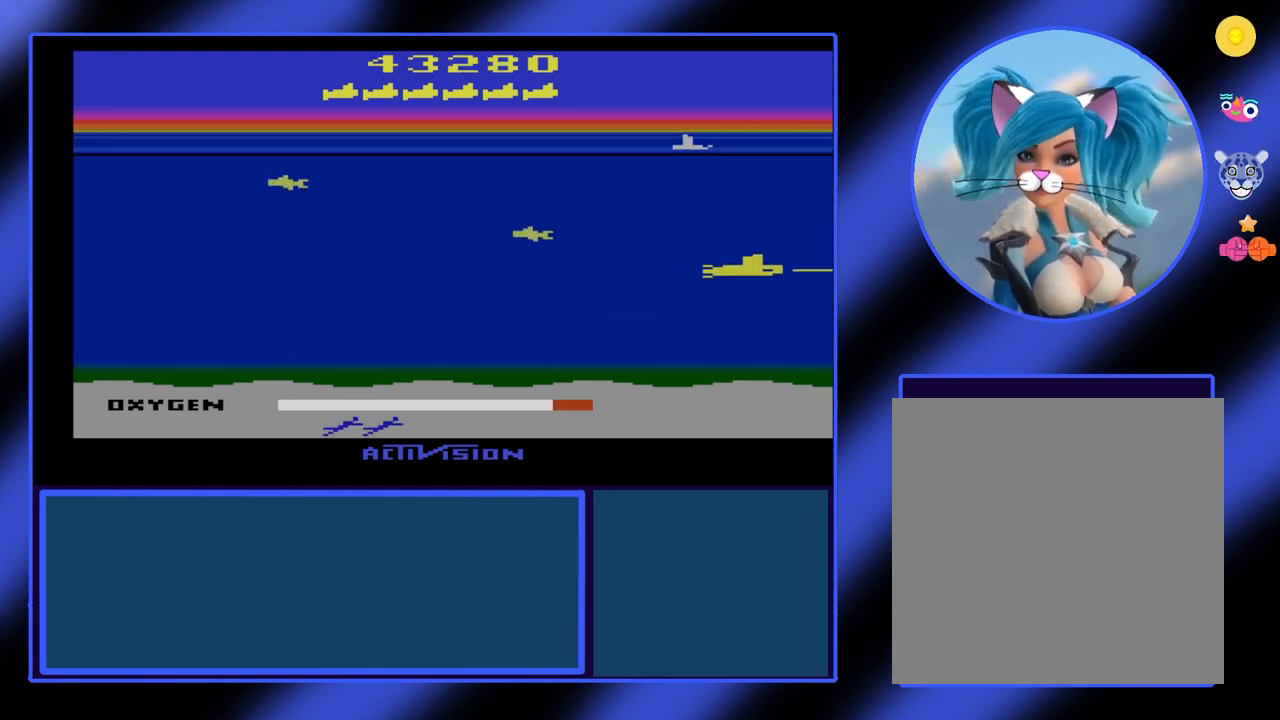
{"buttons": ["B"], "left_stick": "left", "events": [[100, "left_stick", "up-left"], [267, "left_stick", "left"]]}
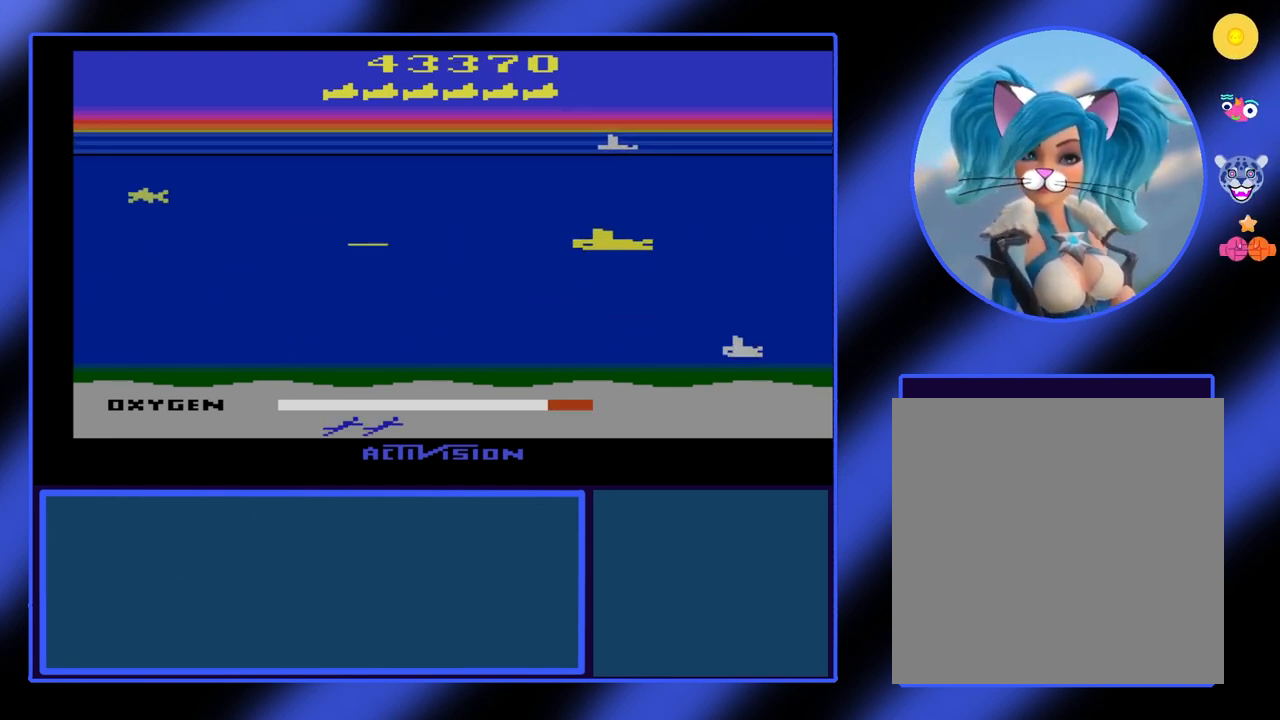
{"buttons": ["B"], "left_stick": "down-right", "events": [[200, "left_stick", "right"], [433, "left_stick", "down-right"]]}
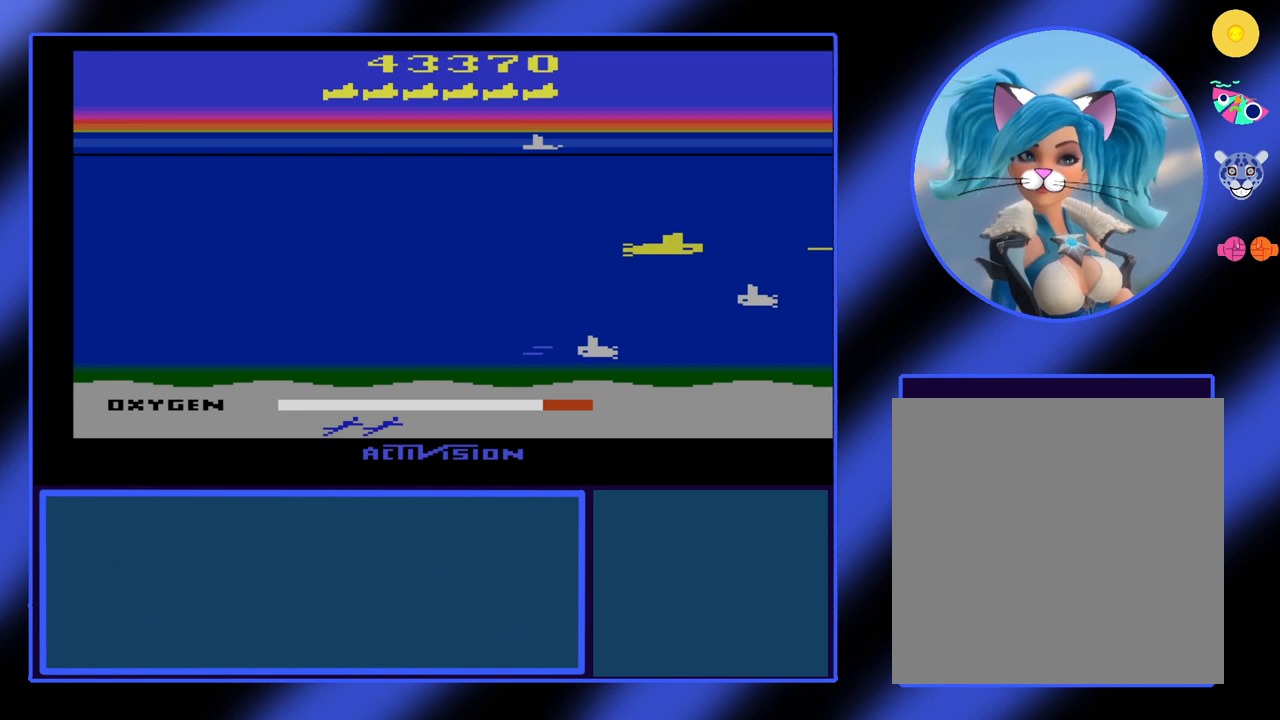
{"buttons": ["B"], "left_stick": "center", "events": [[100, "left_stick", "up"], [333, "left_stick", "center"]]}
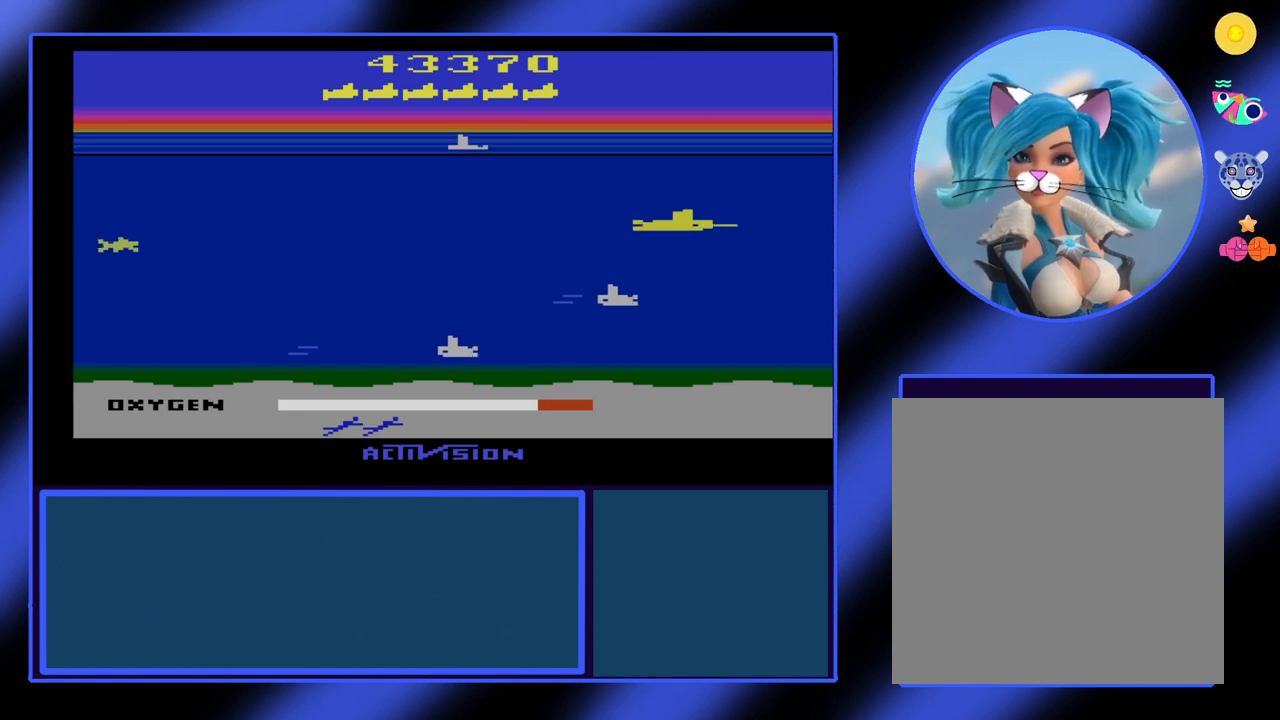
{"buttons": ["B"], "left_stick": "down-left", "events": [[33, "left_stick", "down"], [467, "left_stick", "down-left"]]}
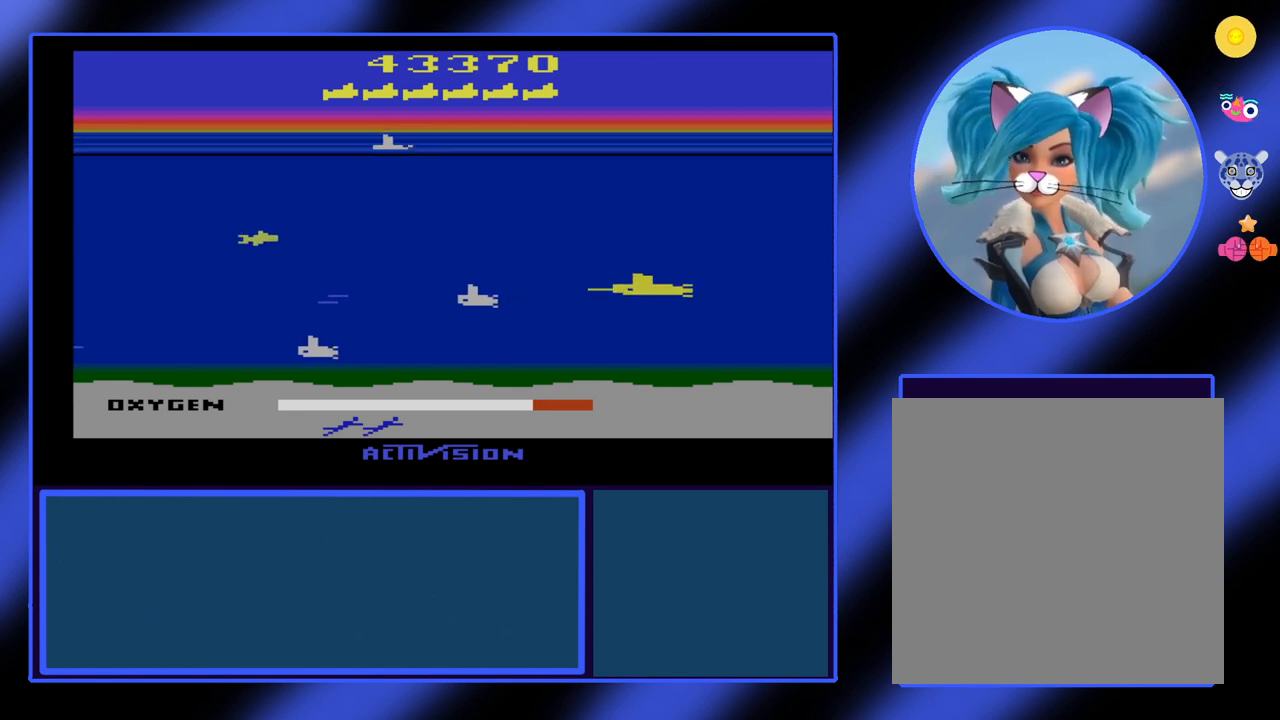
{"buttons": ["B"], "left_stick": "down-left", "events": [[33, "left_stick", "left"], [400, "left_stick", "down-left"]]}
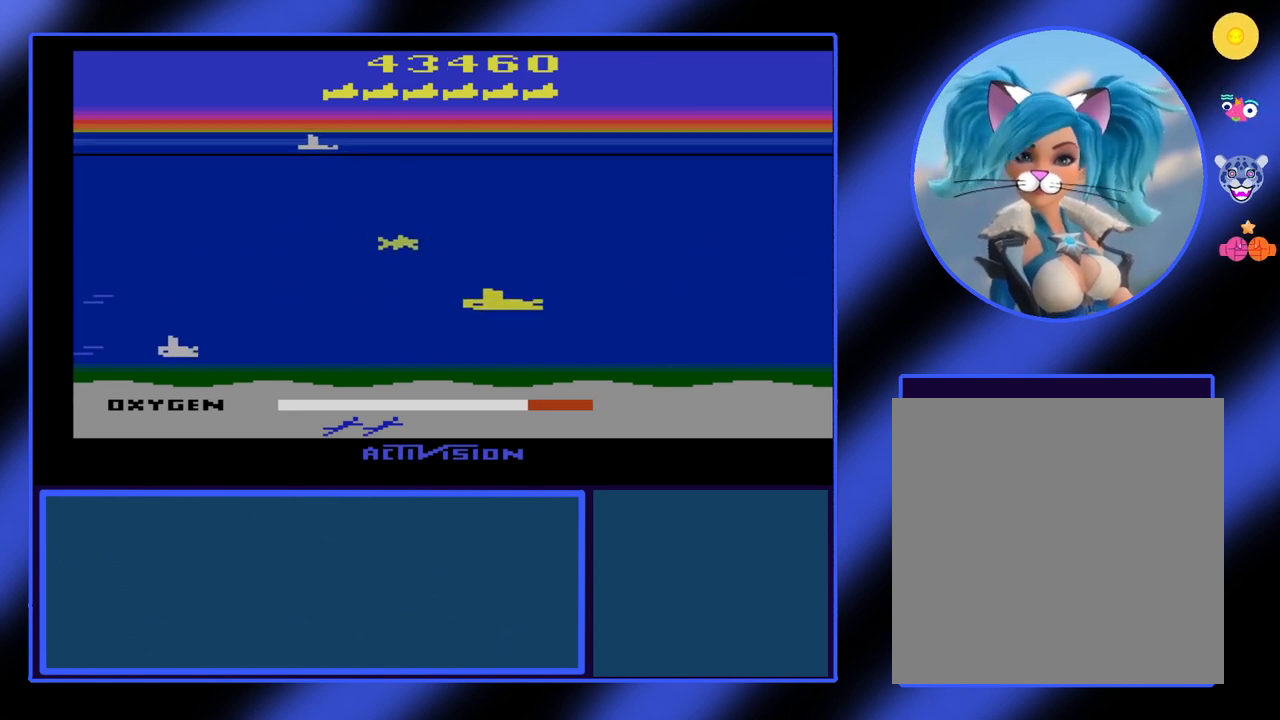
{"buttons": ["B"], "left_stick": "up-left", "events": [[500, "left_stick", "up-left"]]}
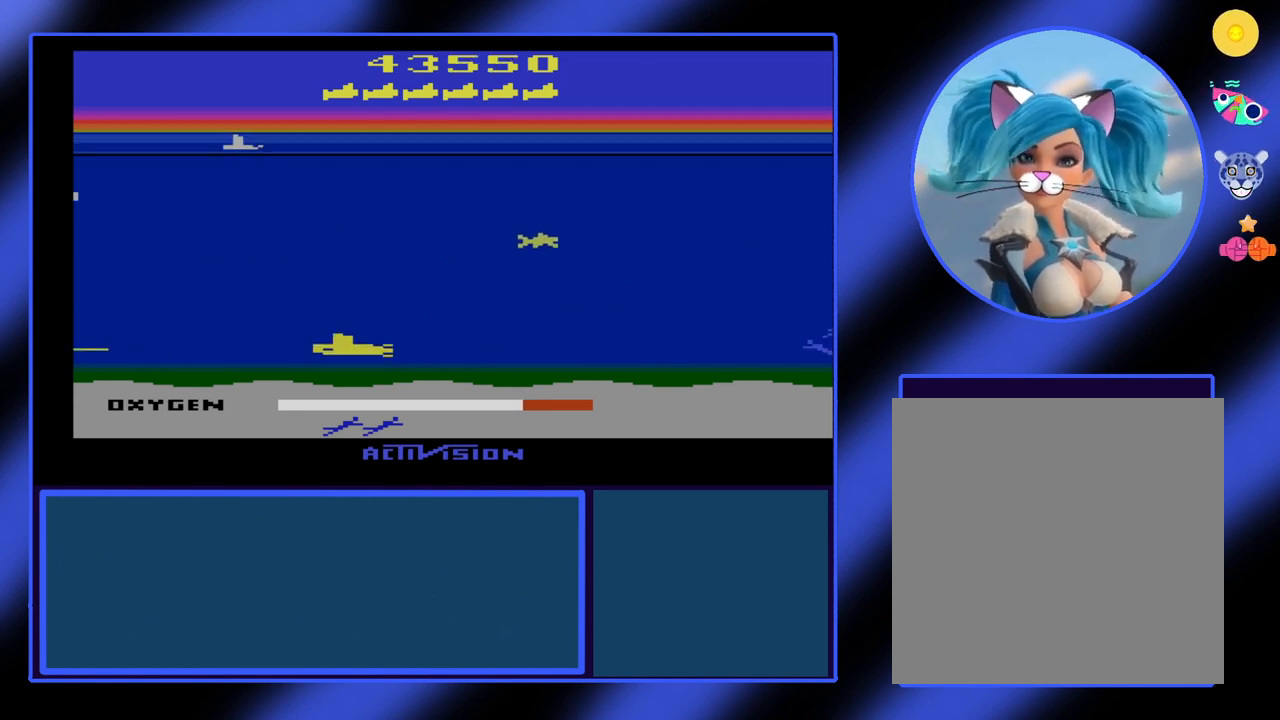
{"buttons": ["B"], "left_stick": "right", "events": [[200, "left_stick", "up-right"], [267, "left_stick", "right"]]}
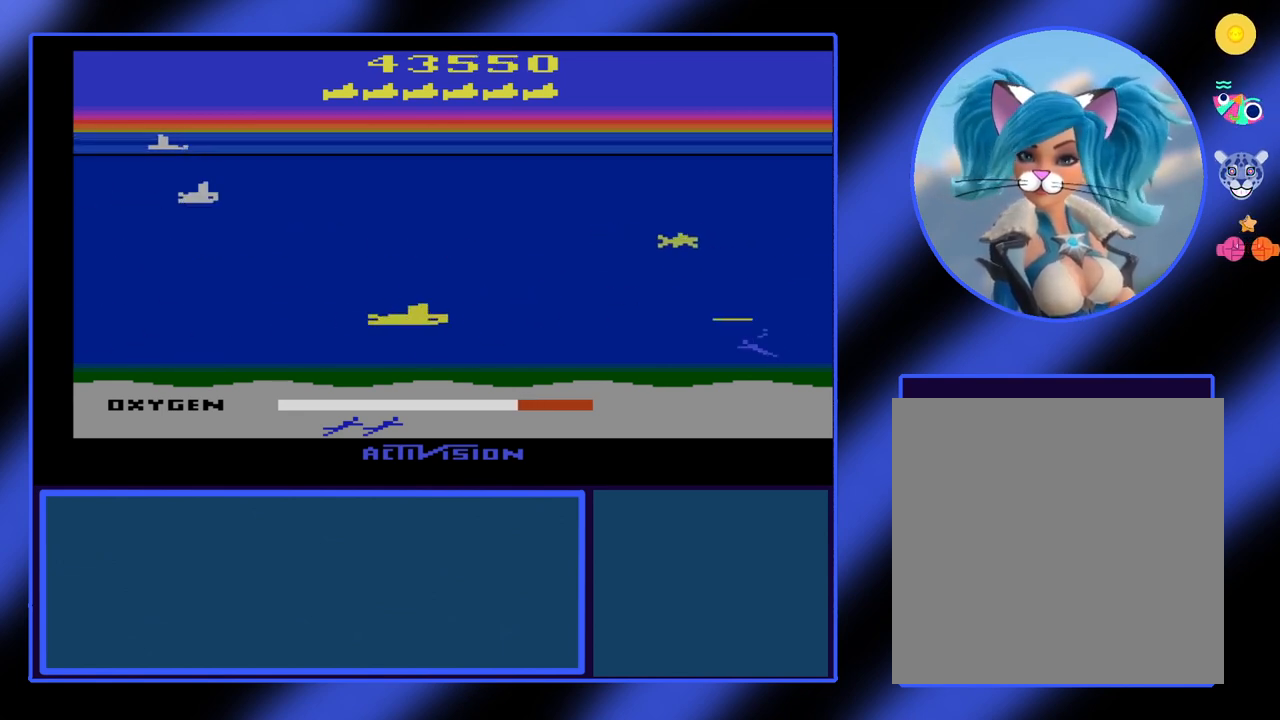
{"buttons": ["B"], "left_stick": "right", "events": [[133, "left_stick", "down-right"], [300, "left_stick", "right"]]}
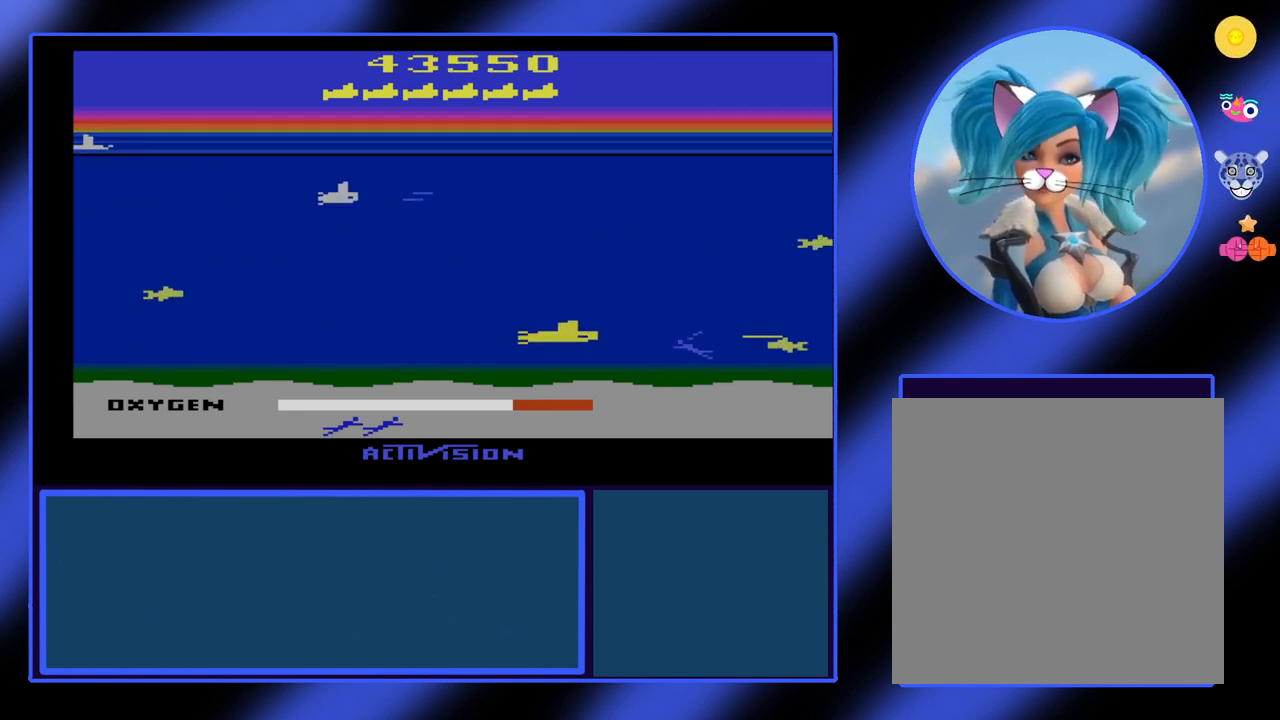
{"buttons": ["B"], "left_stick": "left", "events": [[367, "left_stick", "left"]]}
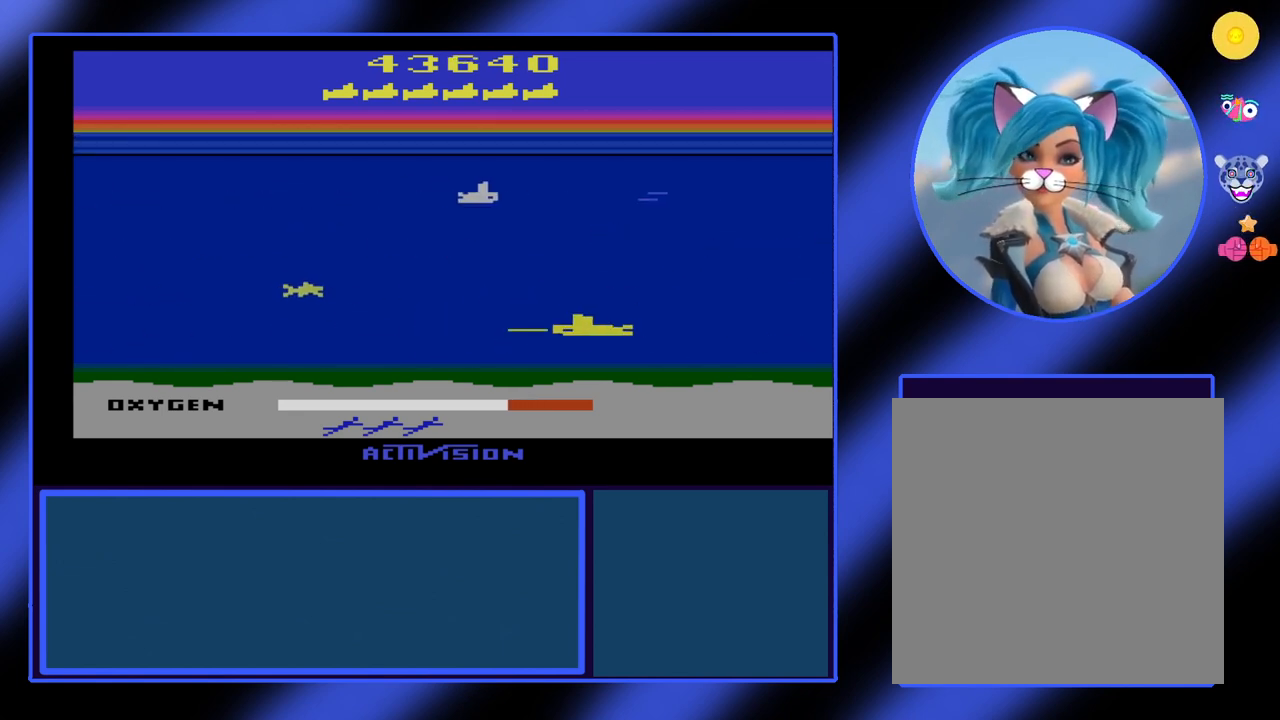
{"buttons": ["B"], "left_stick": "left", "events": []}
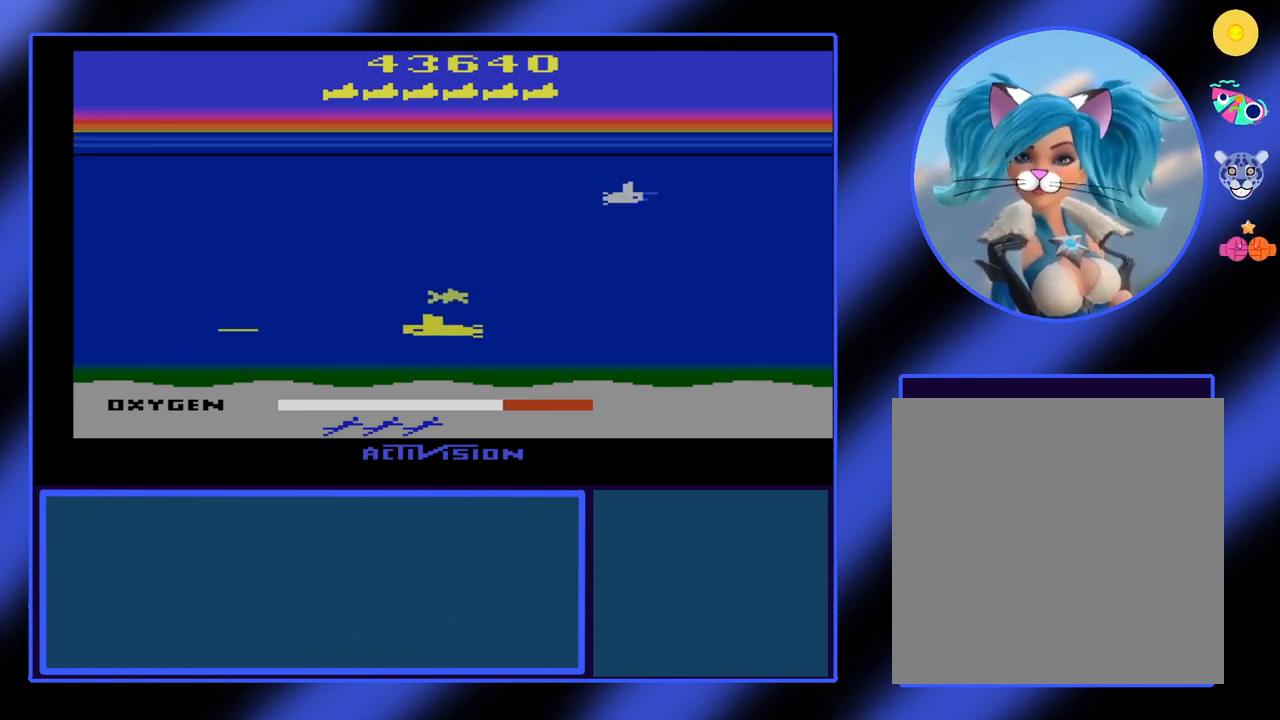
{"buttons": ["B"], "left_stick": "up-right", "events": [[100, "left_stick", "up-left"], [267, "left_stick", "up-right"]]}
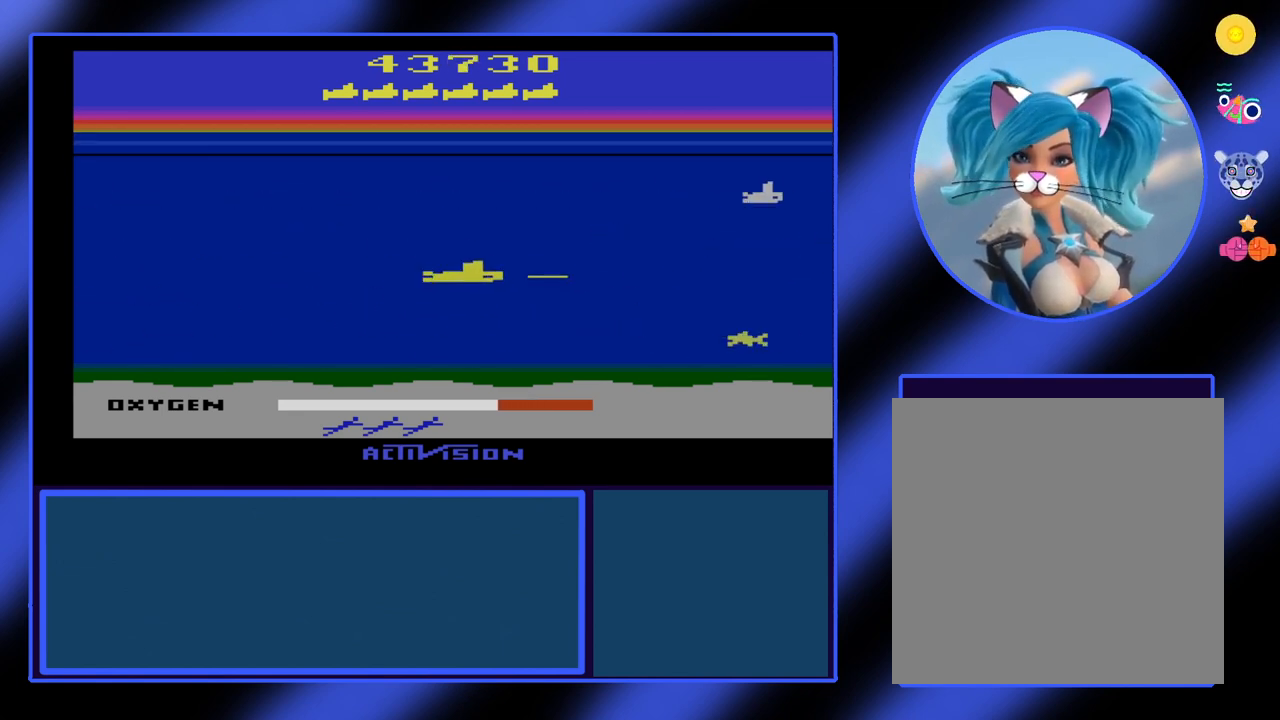
{"buttons": ["B"], "left_stick": "right", "events": [[133, "left_stick", "right"]]}
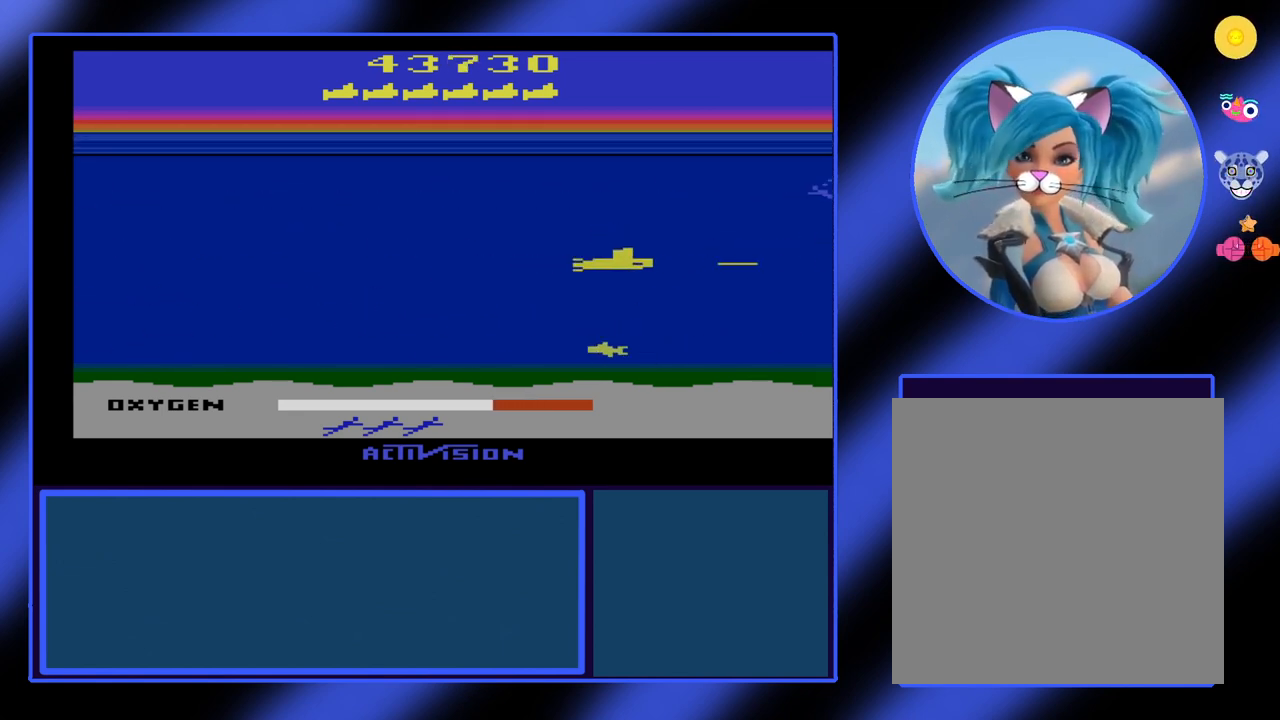
{"buttons": ["B"], "left_stick": "up-left", "events": [[33, "left_stick", "down-right"], [233, "left_stick", "down"], [467, "left_stick", "up-left"]]}
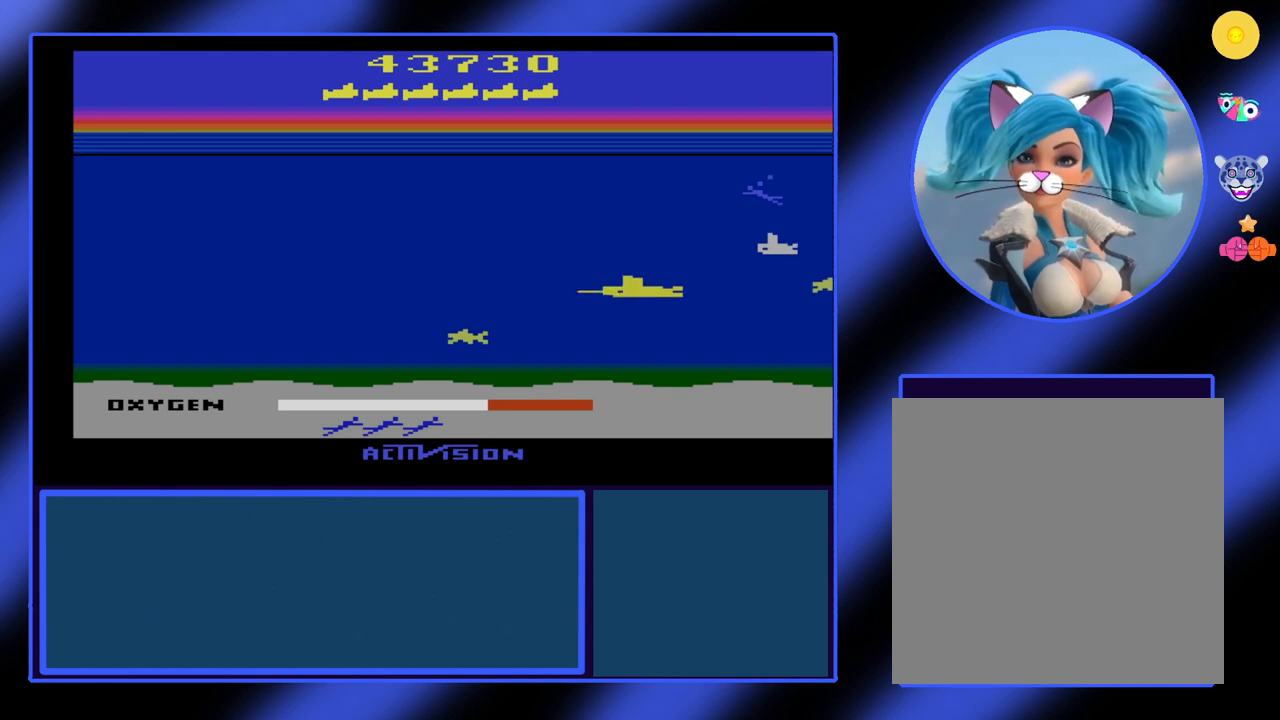
{"buttons": ["B"], "left_stick": "down", "events": [[133, "left_stick", "left"], [300, "left_stick", "down-left"], [467, "left_stick", "down"]]}
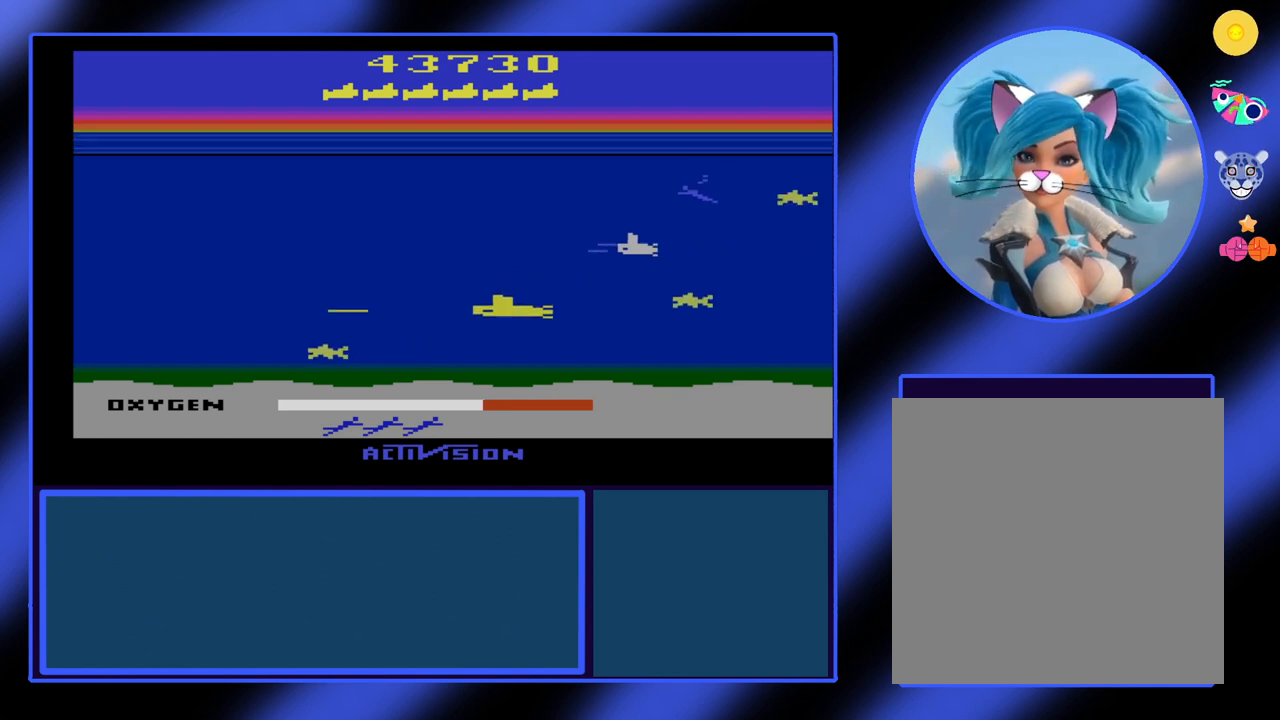
{"buttons": ["B"], "left_stick": "up-right", "events": [[167, "left_stick", "down-right"], [500, "left_stick", "up-right"]]}
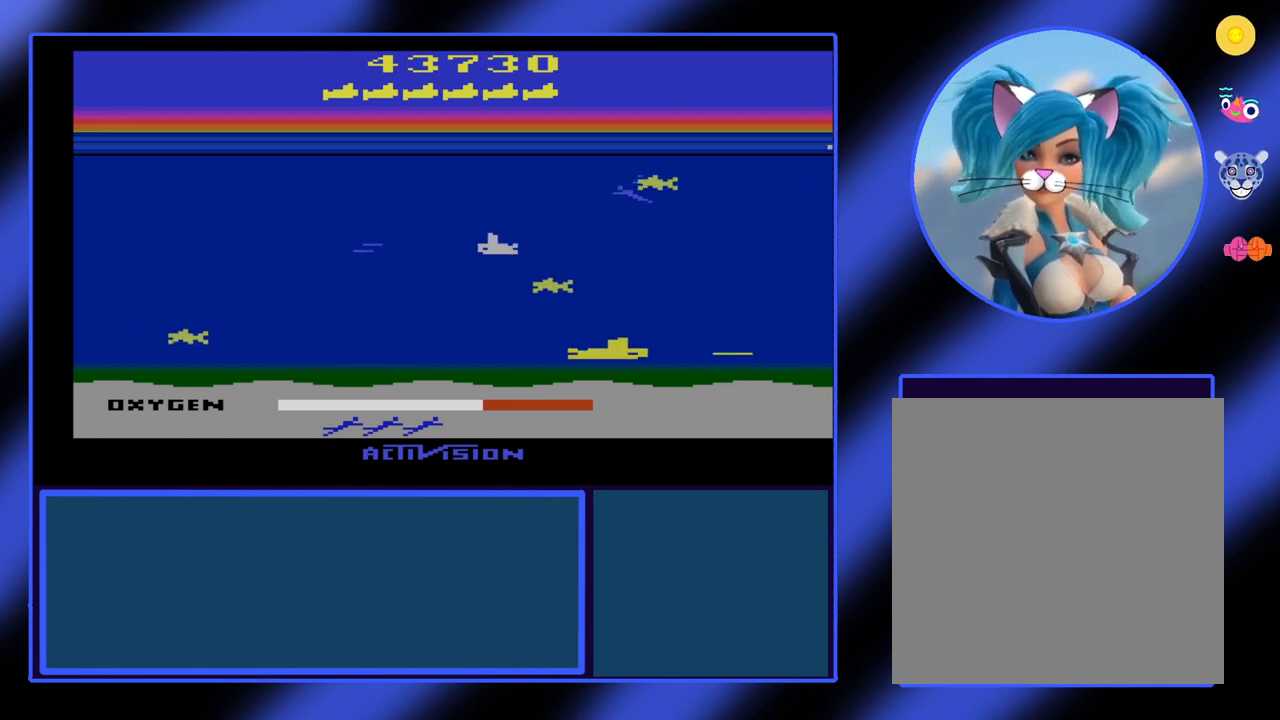
{"buttons": ["B"], "left_stick": "up", "events": [[300, "left_stick", "up"]]}
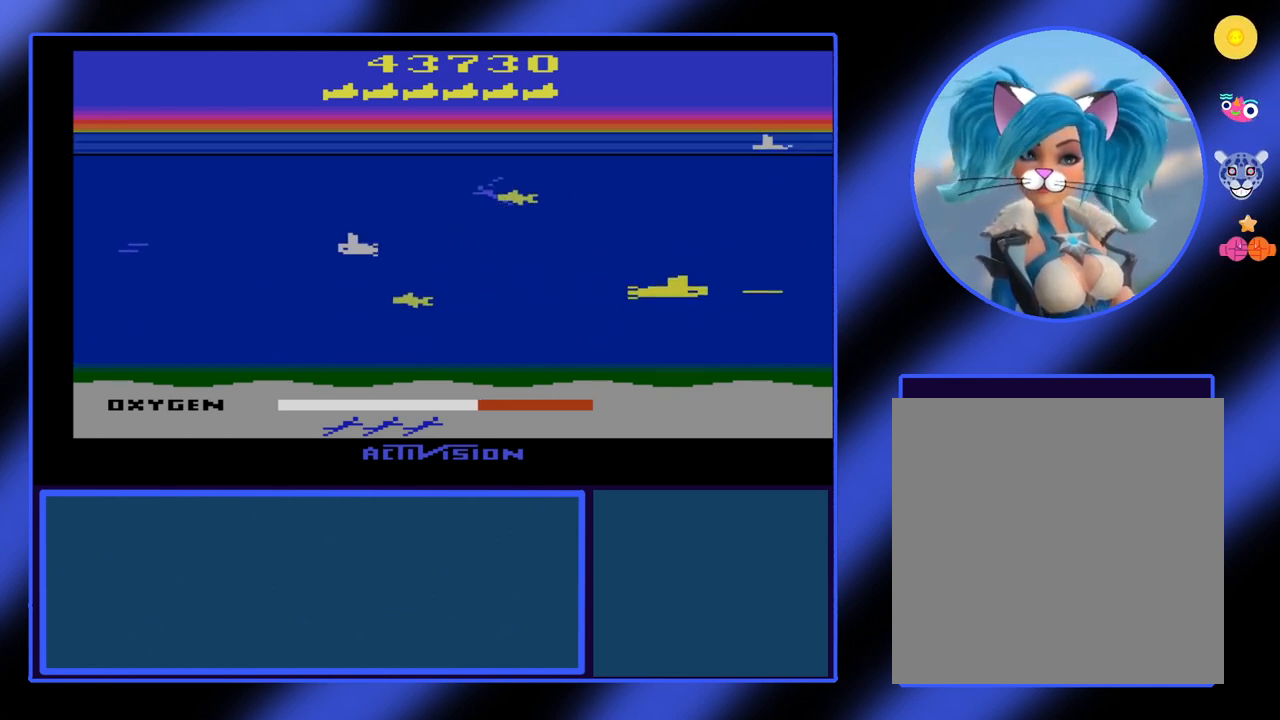
{"buttons": ["B"], "left_stick": "up-left", "events": [[367, "left_stick", "up-left"]]}
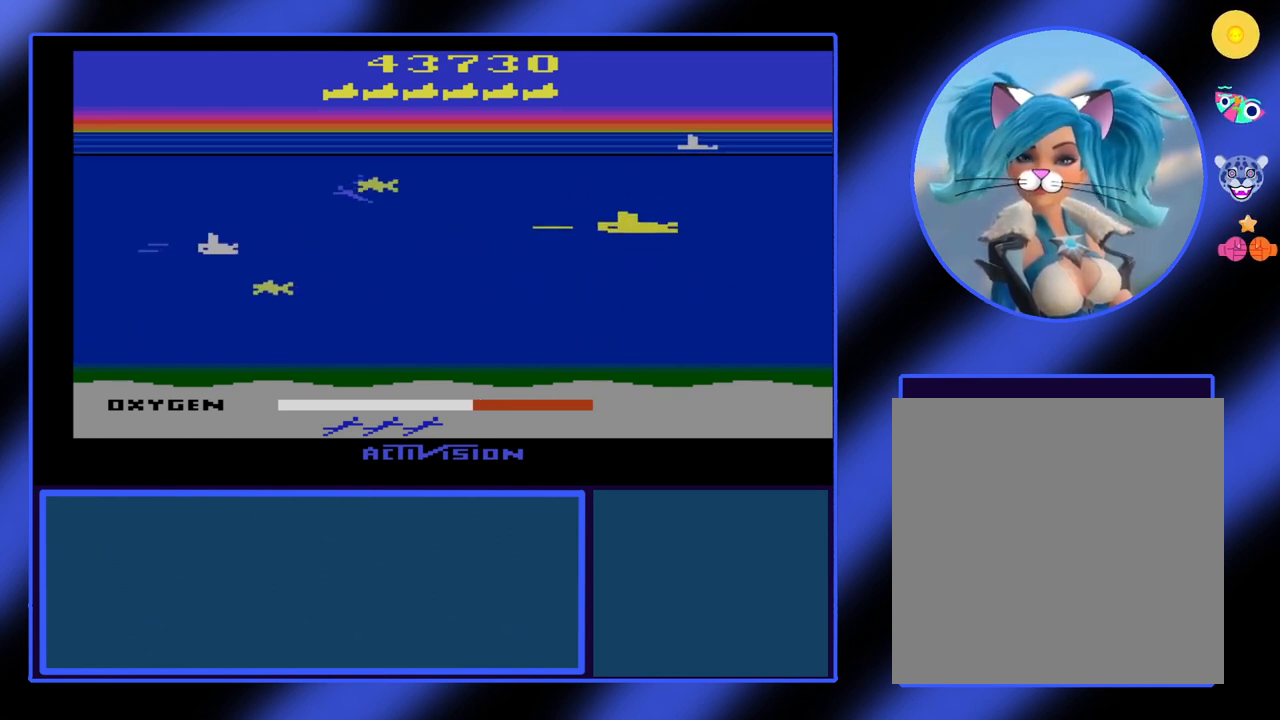
{"buttons": ["B"], "left_stick": "up-left", "events": []}